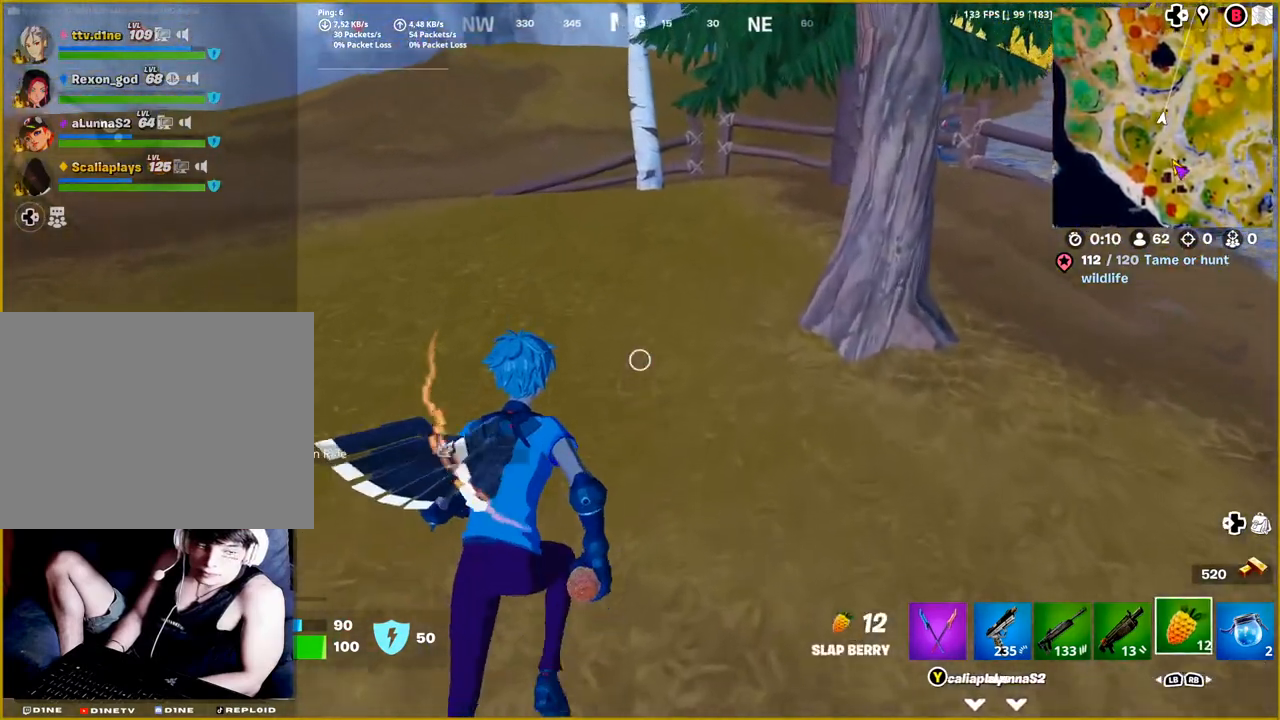
Gameplay with a controller (PlayStation layout); each line is a JSON object with the inputs held at the frame after it. "events" lists button and stick changes between this image and that frame as [ms after this image, input, new state], when the widget could be followed in between.
{"buttons": ["R2"], "left_stick": "up", "right_stick": "center", "events": [[217, "right_stick", "center"], [300, "R2", "down"]]}
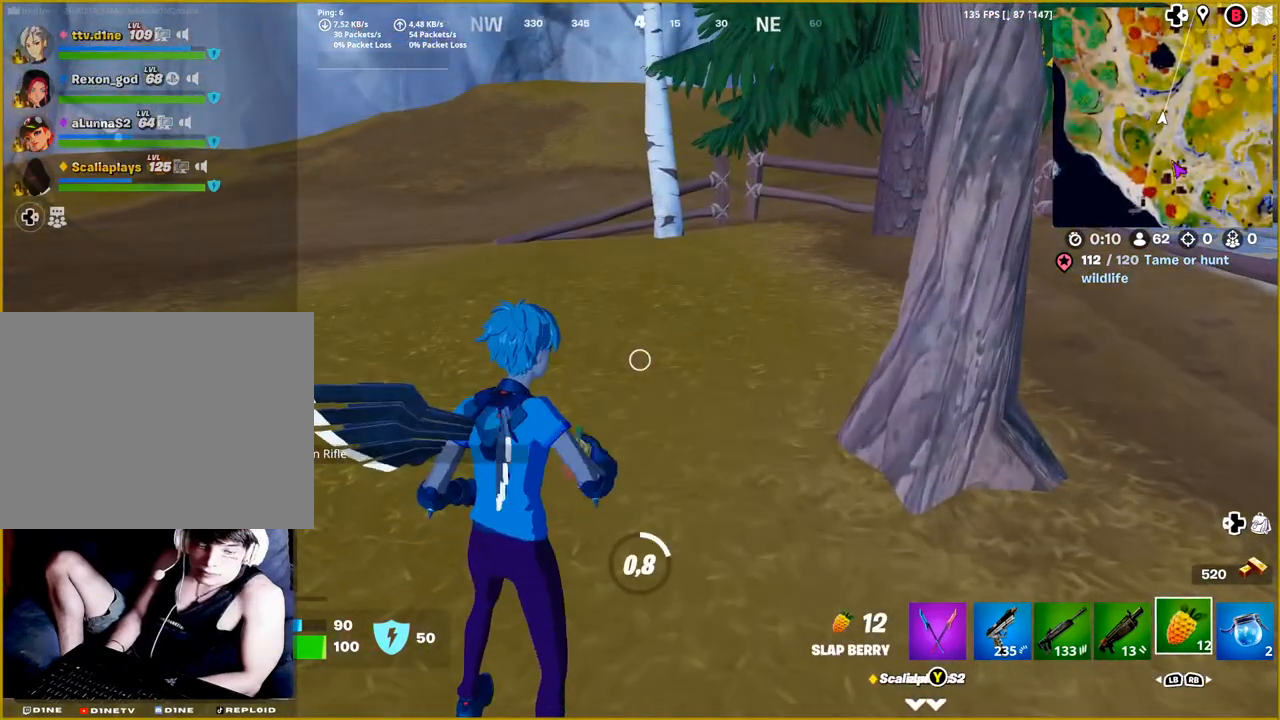
{"buttons": [], "left_stick": "up", "right_stick": "center", "events": [[183, "R2", "up"]]}
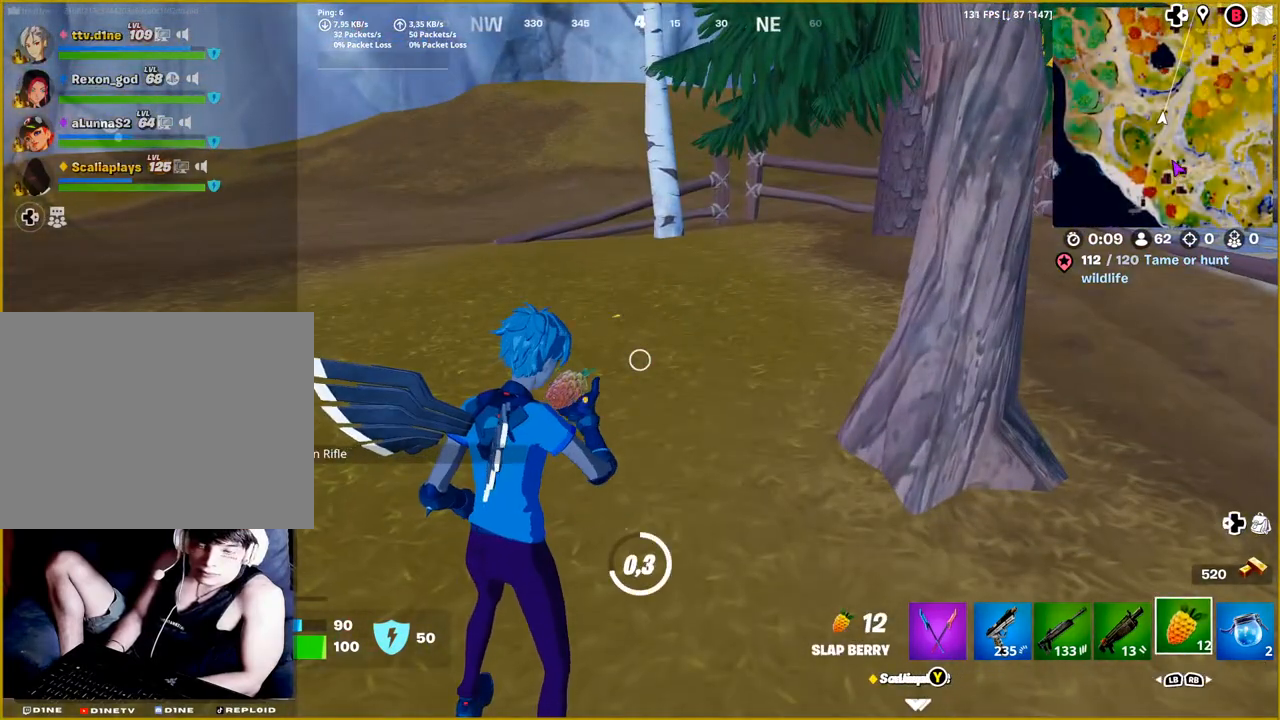
{"buttons": ["R2"], "left_stick": "up", "right_stick": "center", "events": [[483, "R2", "down"]]}
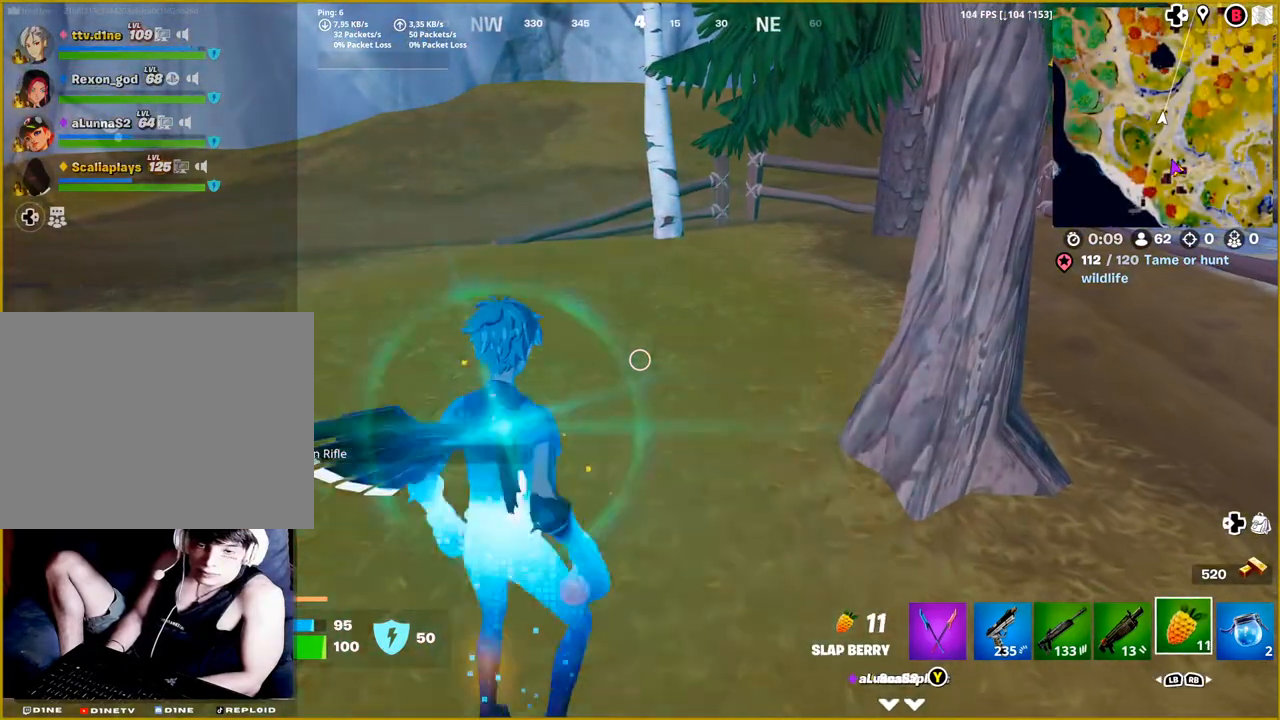
{"buttons": [], "left_stick": "up", "right_stick": "center", "events": [[183, "R2", "up"]]}
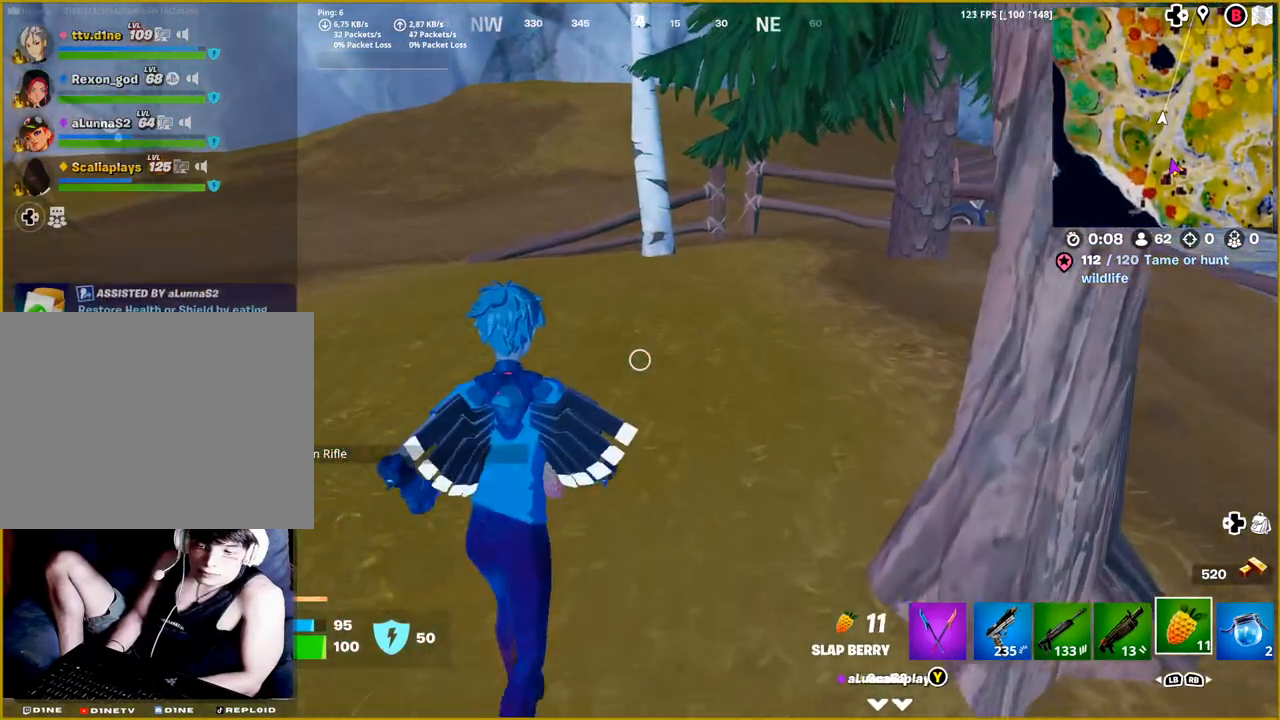
{"buttons": [], "left_stick": "up", "right_stick": "left", "events": [[133, "R2", "down"], [183, "right_stick", "left"], [317, "R2", "up"]]}
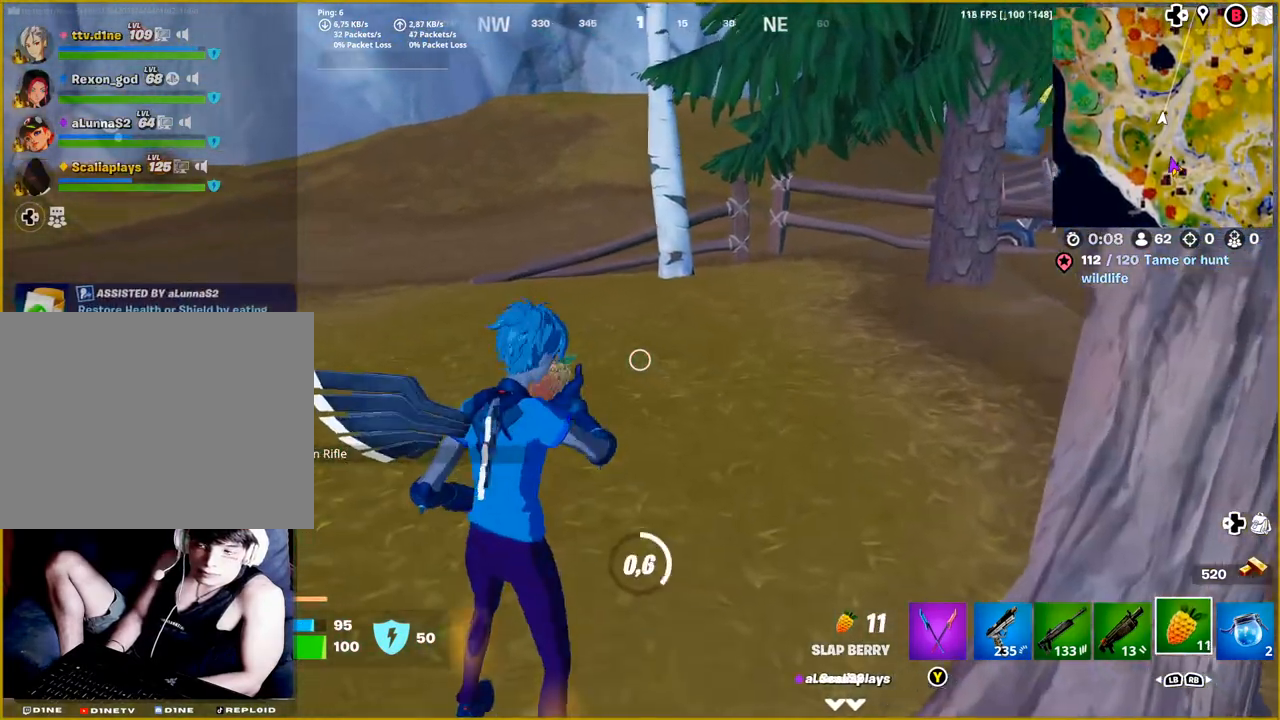
{"buttons": [], "left_stick": "up", "right_stick": "left", "events": []}
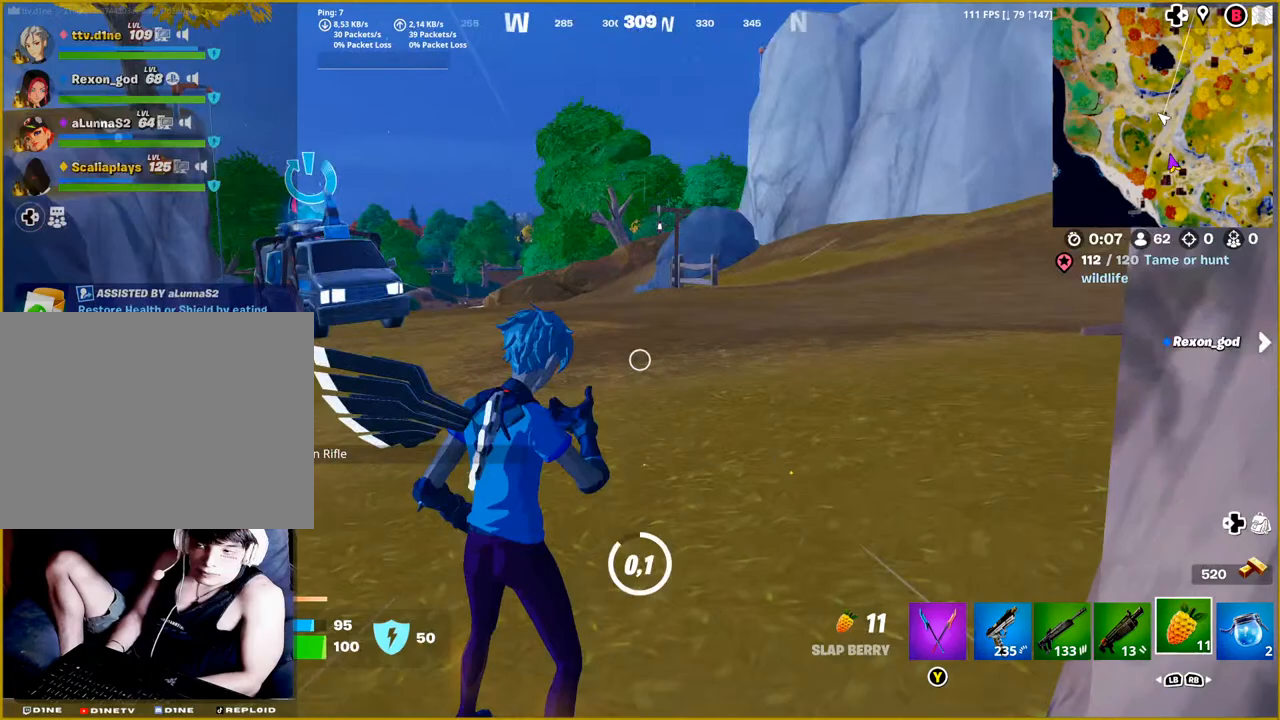
{"buttons": [], "left_stick": "up", "right_stick": "center", "events": [[33, "right_stick", "center"]]}
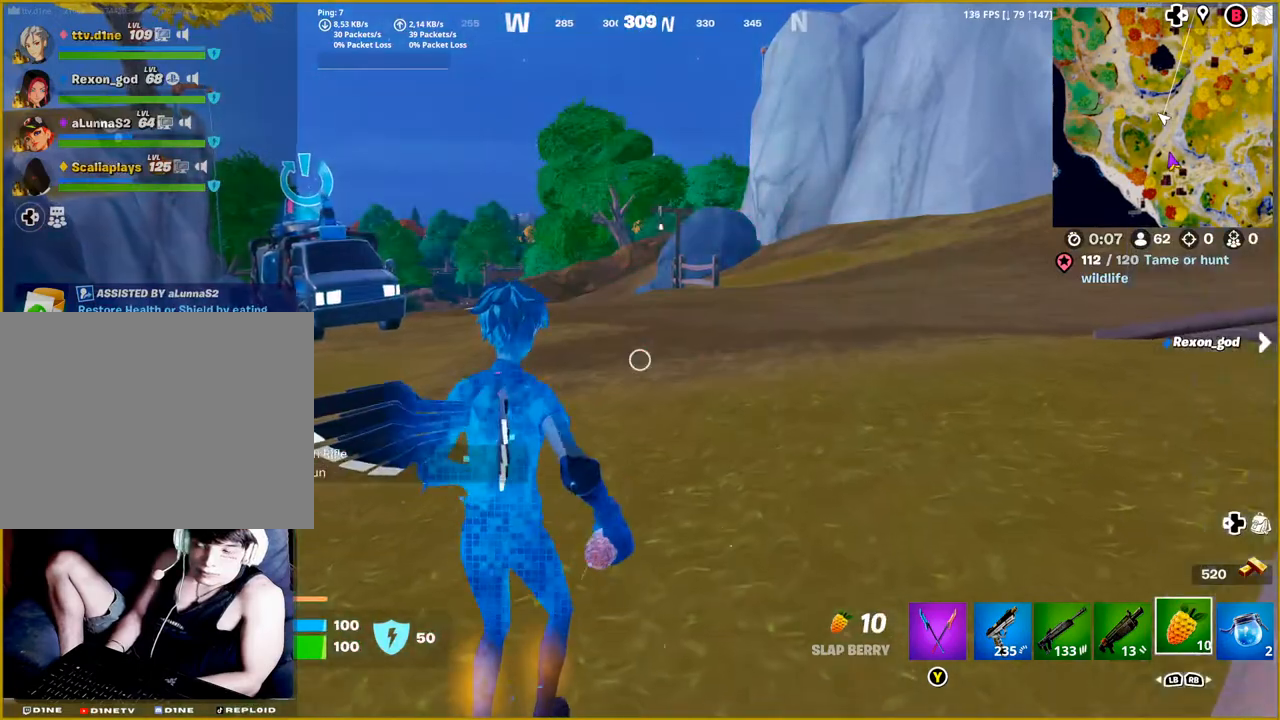
{"buttons": [], "left_stick": "up", "right_stick": "center", "events": []}
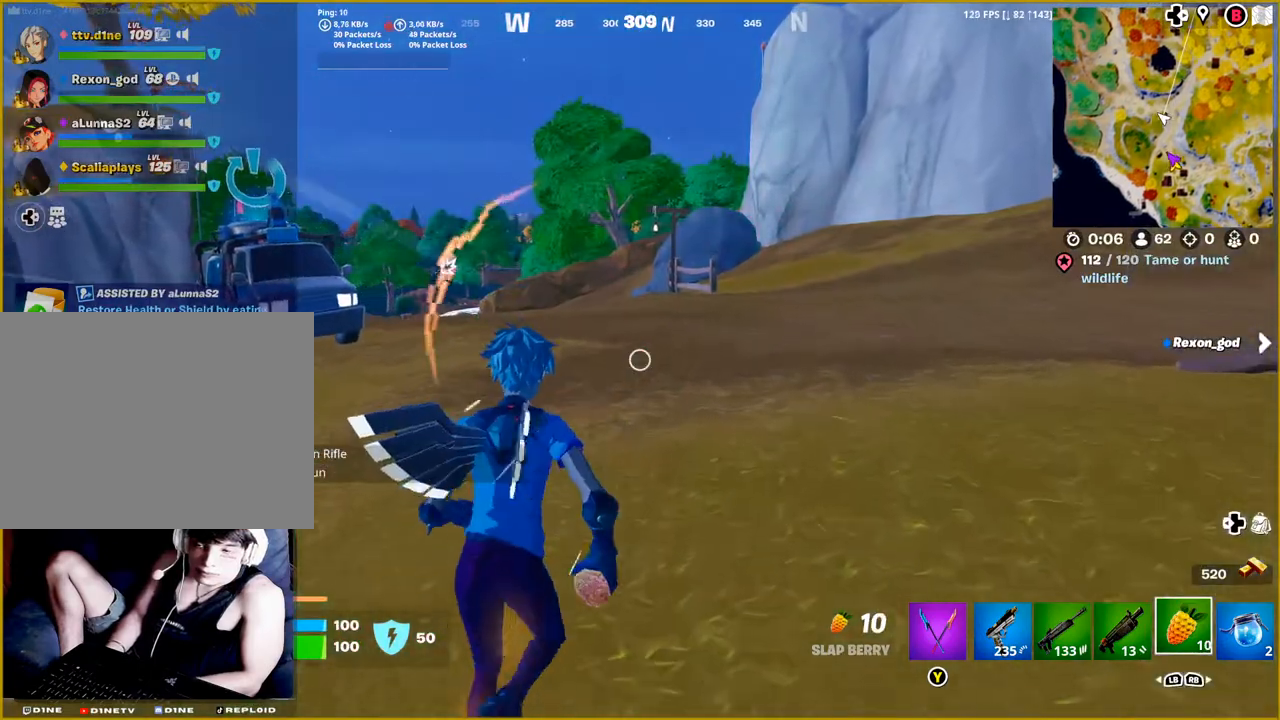
{"buttons": [], "left_stick": "up", "right_stick": "center", "events": [[133, "L1", "down"], [283, "L1", "up"]]}
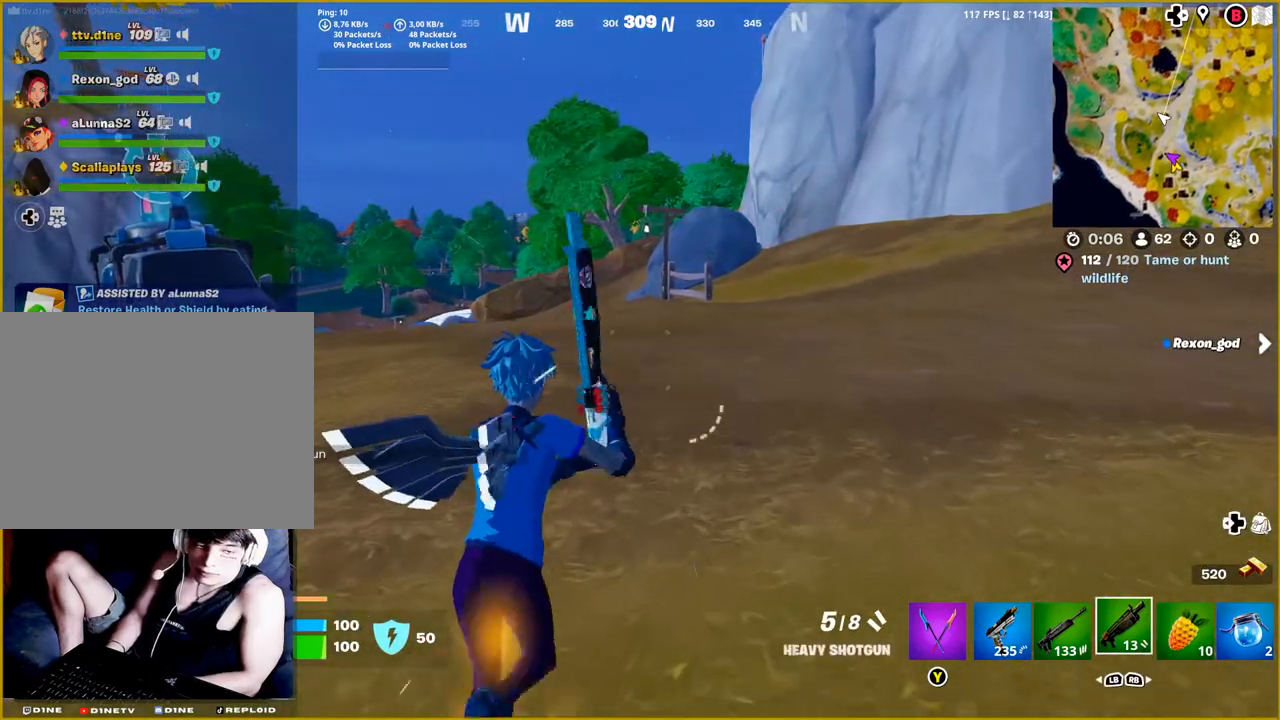
{"buttons": [], "left_stick": "up", "right_stick": "center", "events": []}
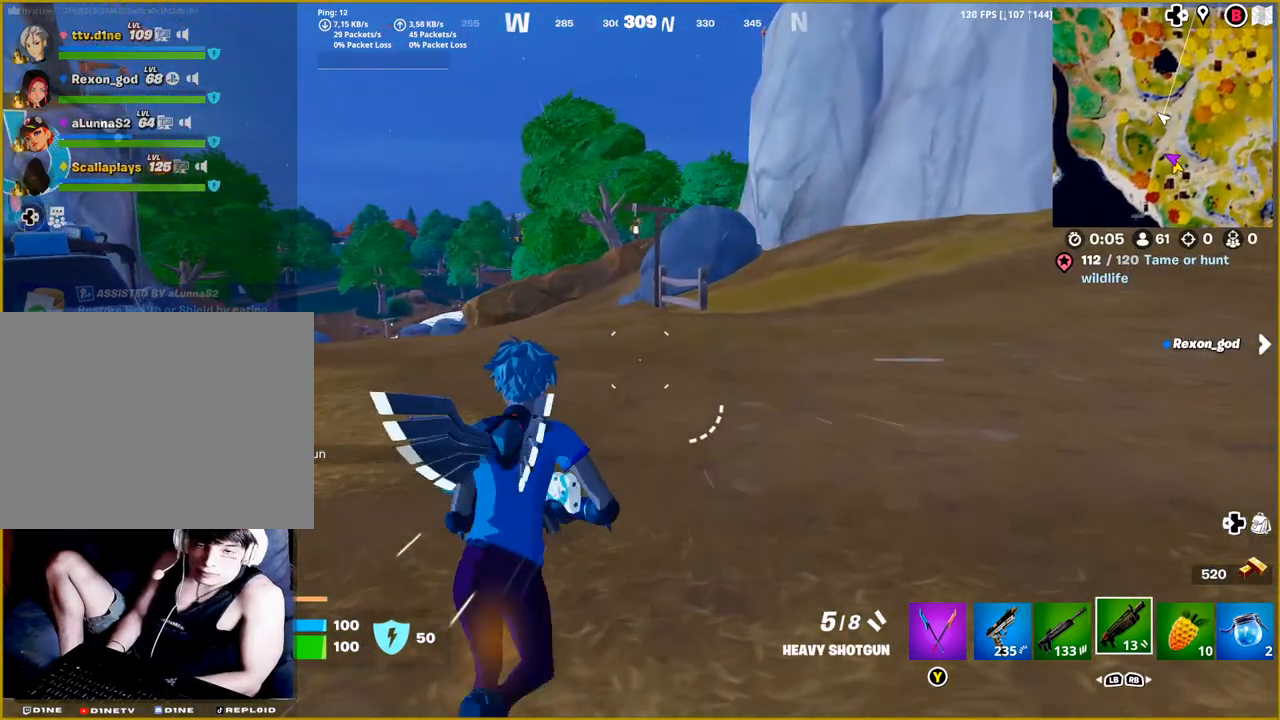
{"buttons": ["DPAD_RIGHT"], "left_stick": "center", "right_stick": "center", "events": [[83, "left_stick", "center"], [217, "DPAD_LEFT", "down"], [300, "DPAD_LEFT", "up"], [450, "DPAD_RIGHT", "down"]]}
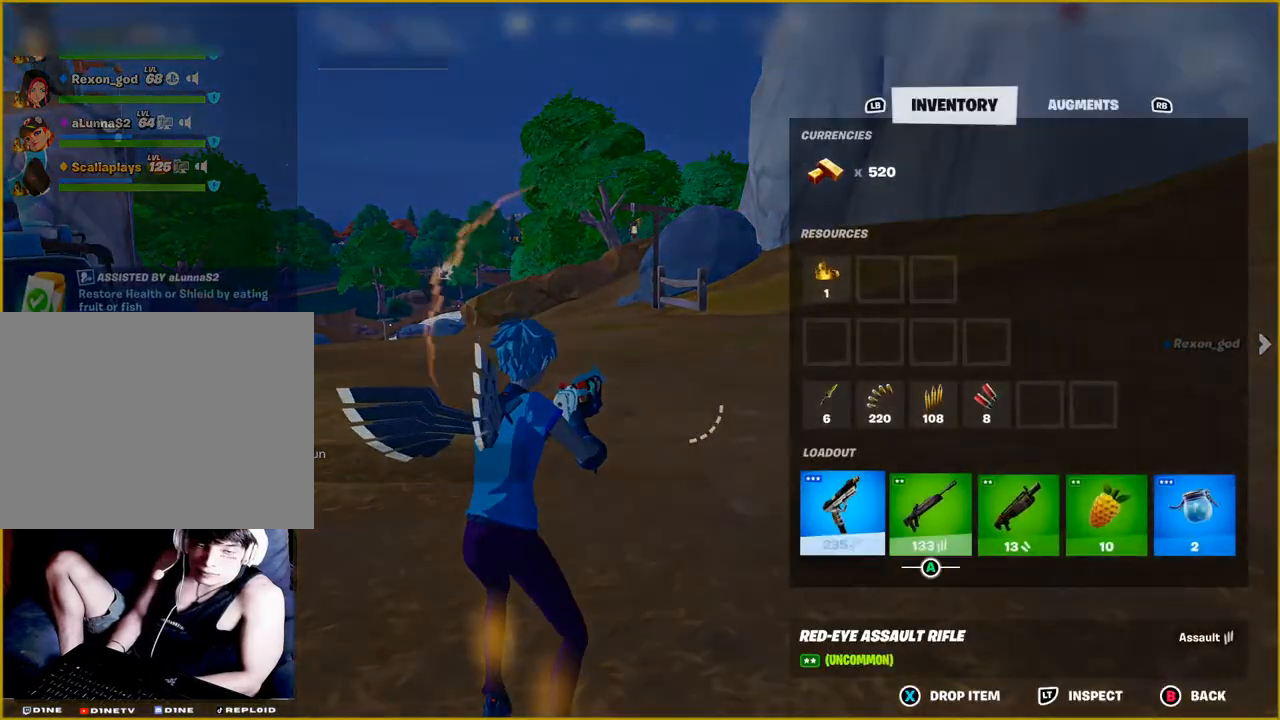
{"buttons": ["CROSS"], "left_stick": "center", "right_stick": "center", "events": [[50, "DPAD_RIGHT", "up"], [167, "DPAD_RIGHT", "down"], [283, "CROSS", "down"], [283, "DPAD_RIGHT", "up"], [367, "CROSS", "up"], [417, "DPAD_LEFT", "down"], [483, "CROSS", "down"], [500, "DPAD_LEFT", "up"]]}
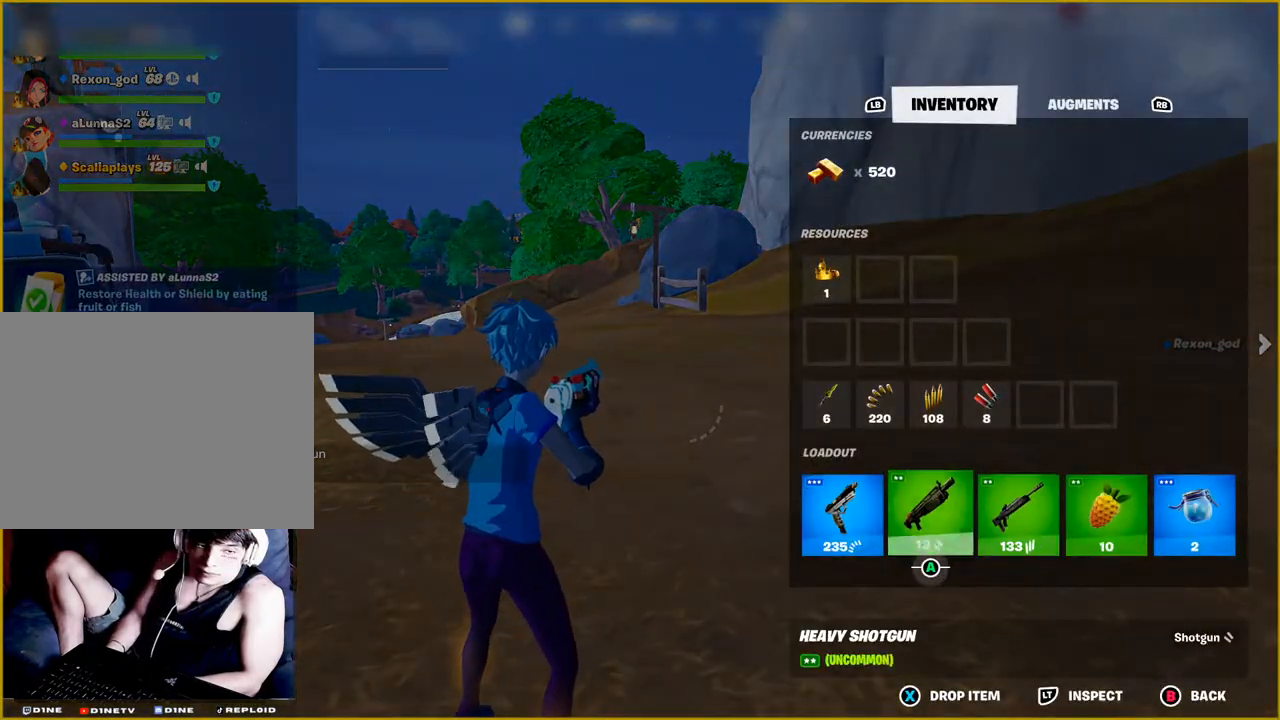
{"buttons": [], "left_stick": "up", "right_stick": "center", "events": [[83, "CROSS", "up"], [167, "CIRCLE", "down"], [283, "CIRCLE", "up"], [317, "left_stick", "up"]]}
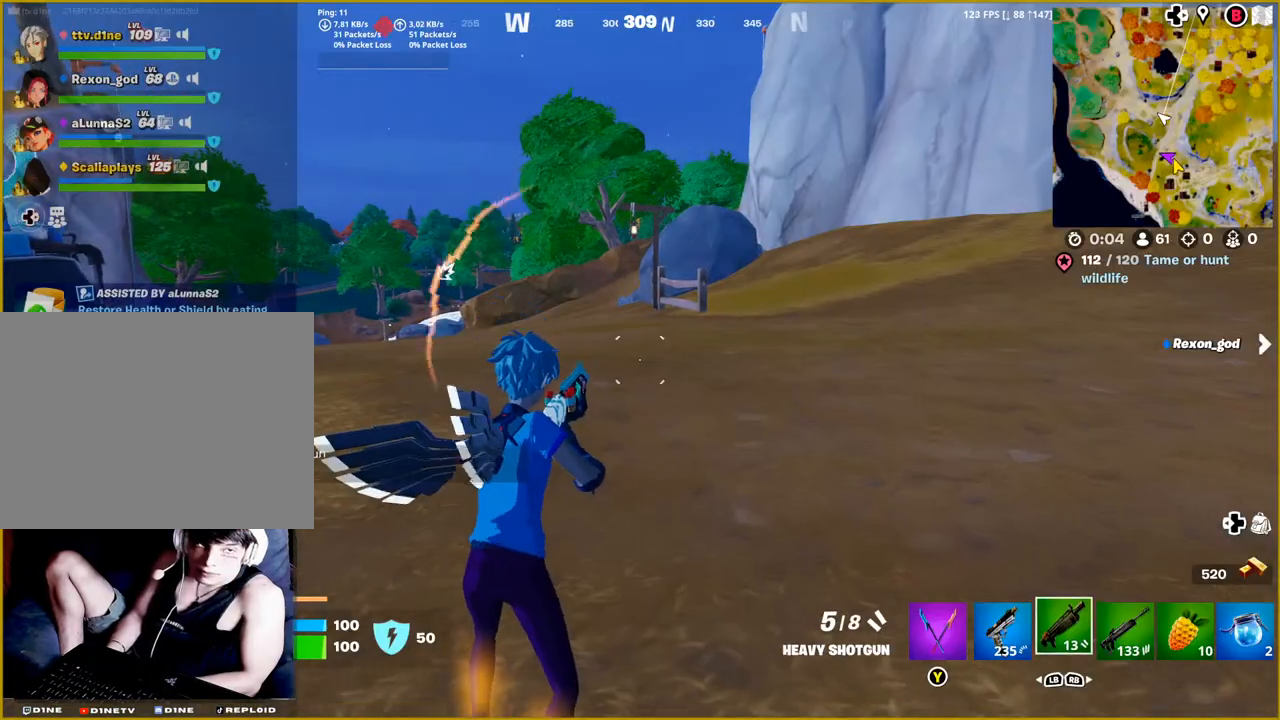
{"buttons": [], "left_stick": "up", "right_stick": "center", "events": []}
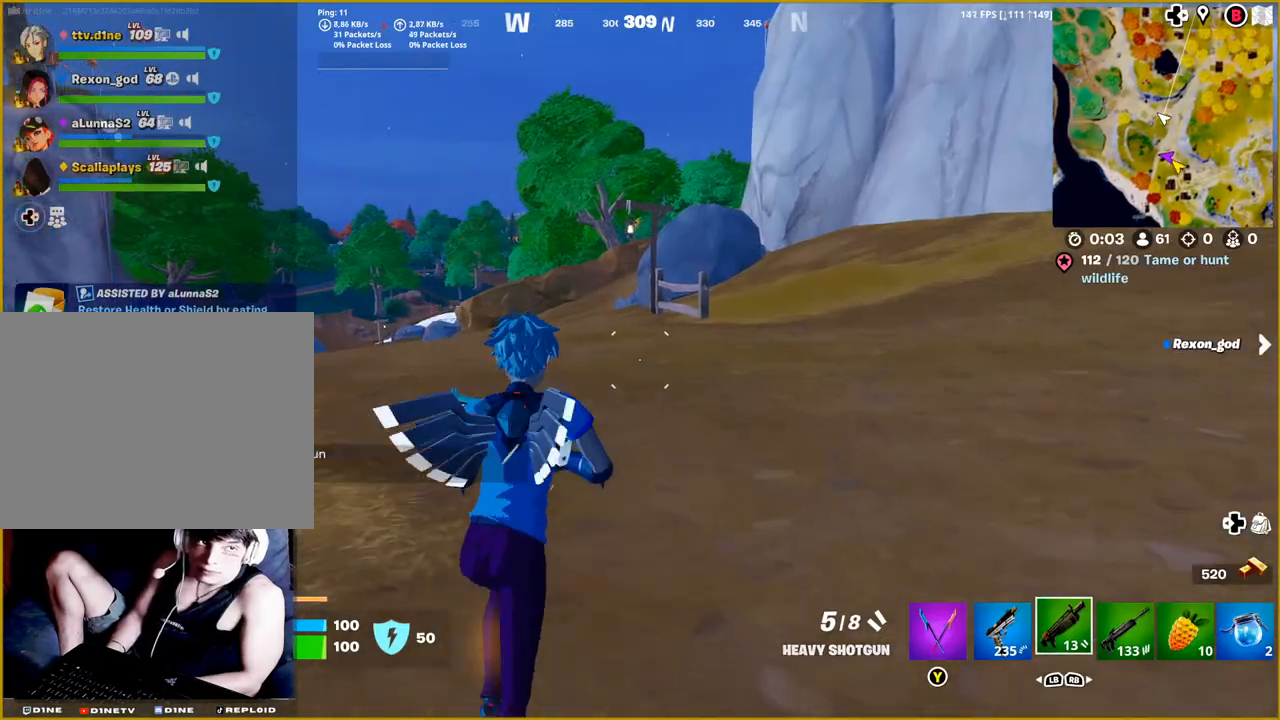
{"buttons": [], "left_stick": "up", "right_stick": "left", "events": [[33, "R1", "down"], [167, "R1", "up"], [317, "right_stick", "left"]]}
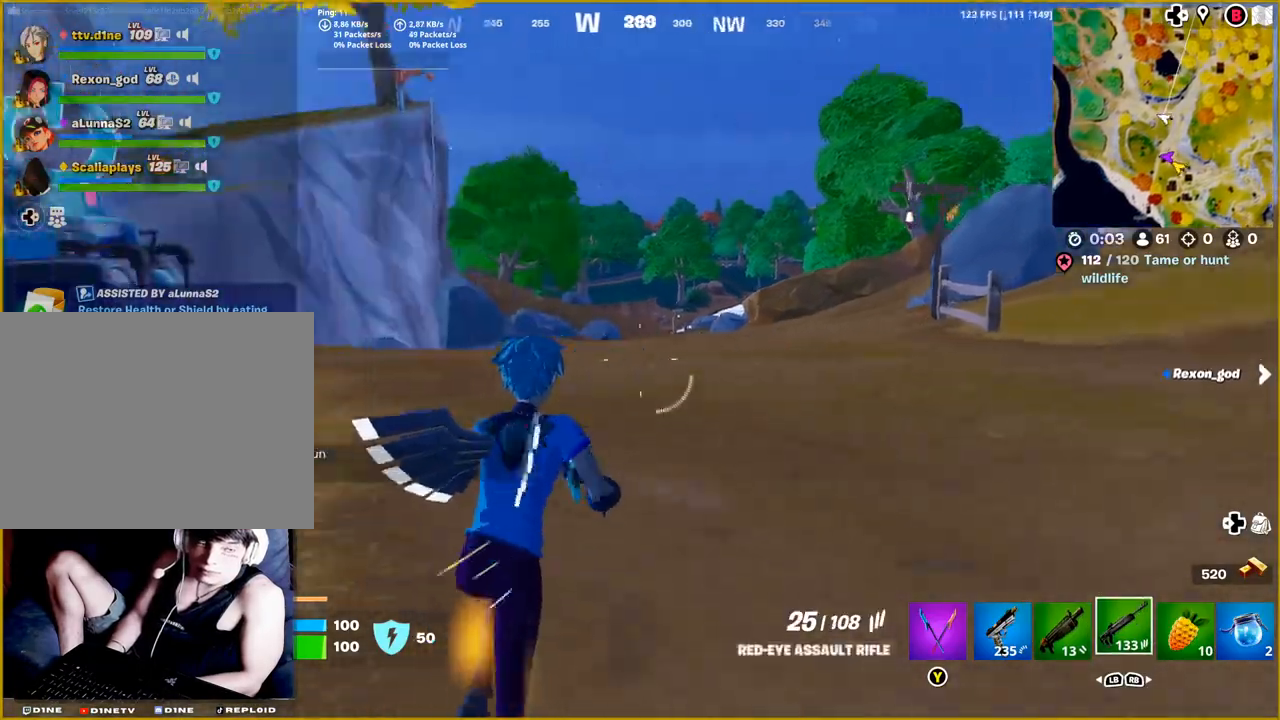
{"buttons": [], "left_stick": "up", "right_stick": "right", "events": [[150, "right_stick", "center"], [500, "right_stick", "right"]]}
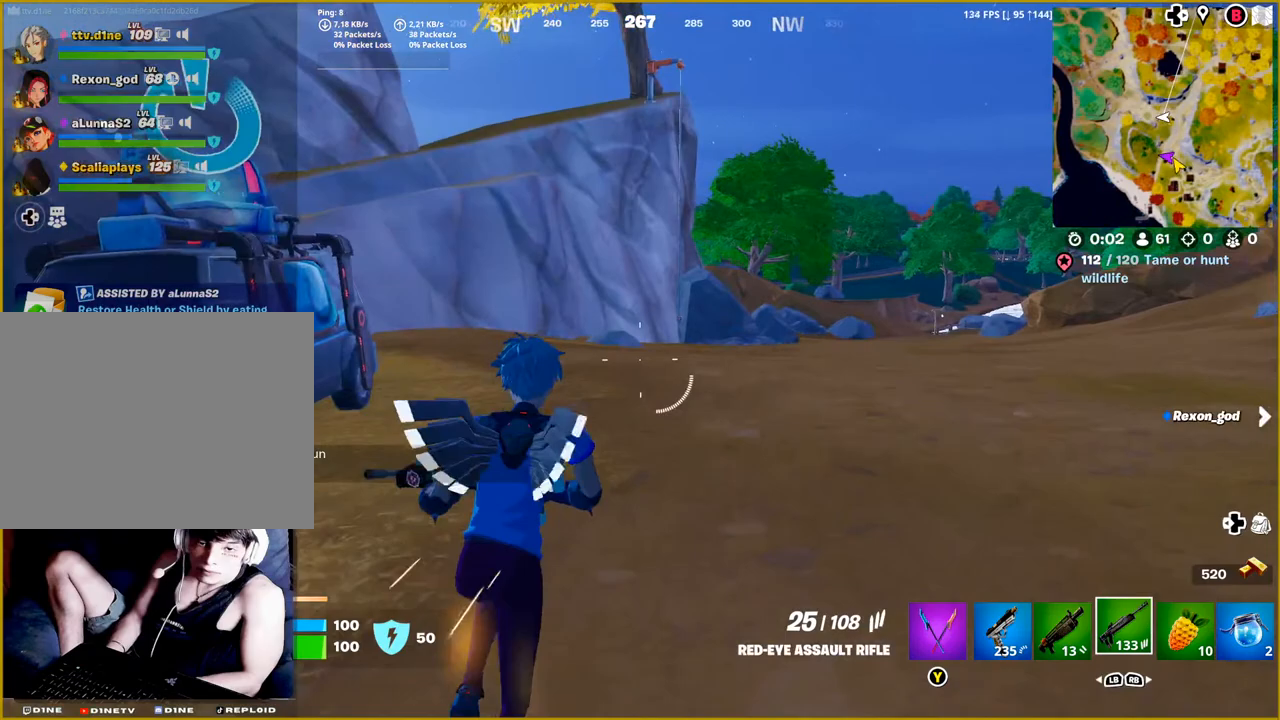
{"buttons": [], "left_stick": "up", "right_stick": "center", "events": [[183, "right_stick", "center"]]}
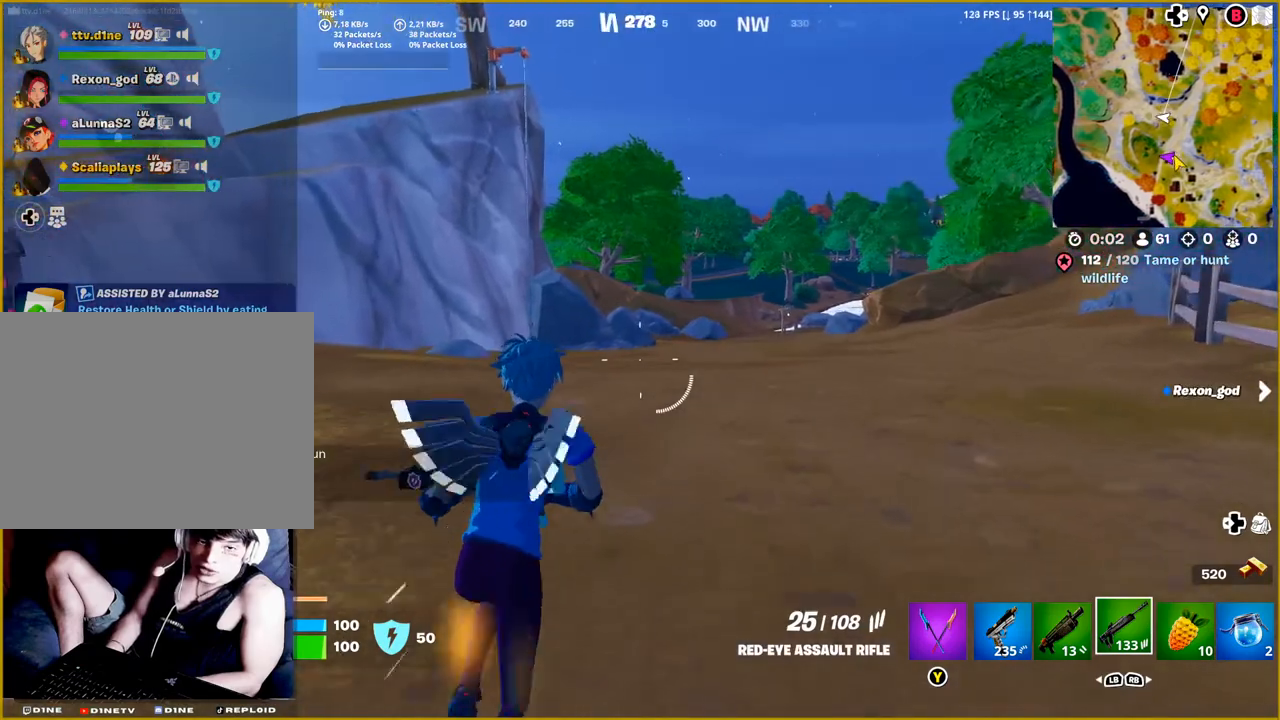
{"buttons": [], "left_stick": "up", "right_stick": "center", "events": [[283, "right_stick", "right"], [467, "right_stick", "center"]]}
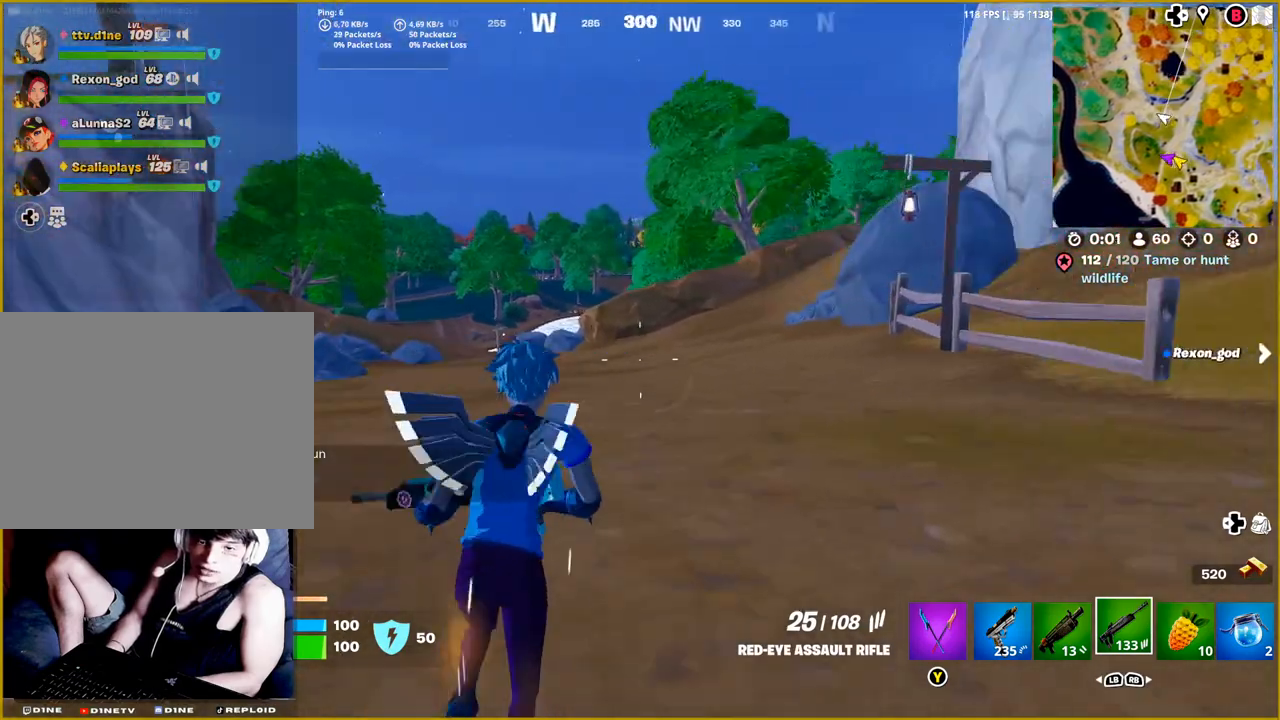
{"buttons": [], "left_stick": "up", "right_stick": "center", "events": [[133, "right_stick", "left"], [183, "L3", "down"], [333, "L3", "up"], [350, "right_stick", "center"]]}
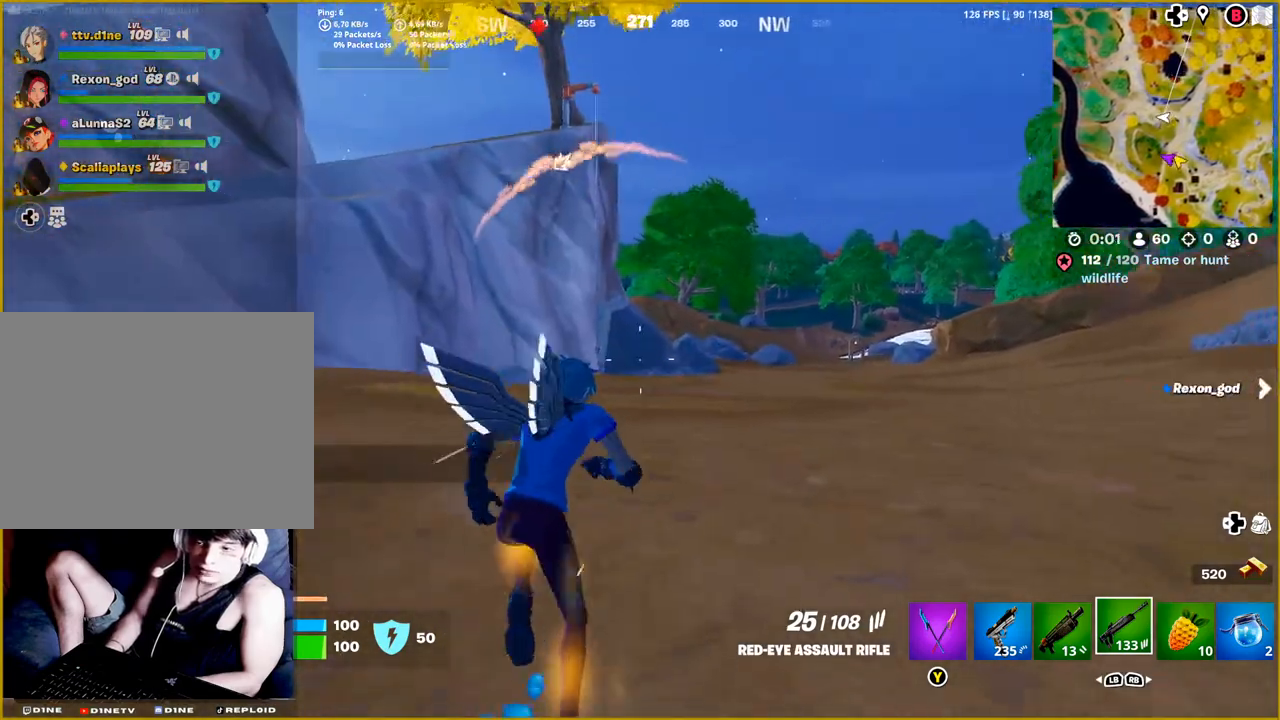
{"buttons": ["R3"], "left_stick": "up", "right_stick": "center", "events": [[450, "R3", "down"]]}
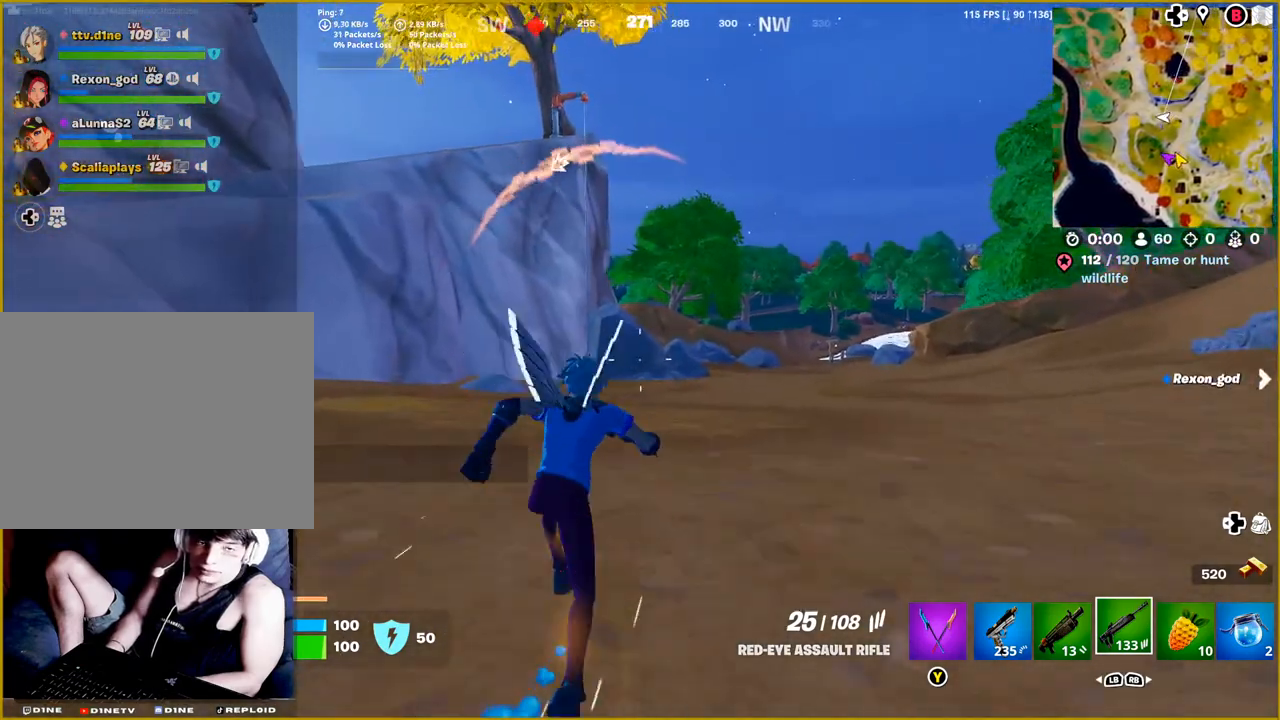
{"buttons": [], "left_stick": "up", "right_stick": "center", "events": [[100, "R3", "up"], [300, "right_stick", "left"], [367, "right_stick", "center"]]}
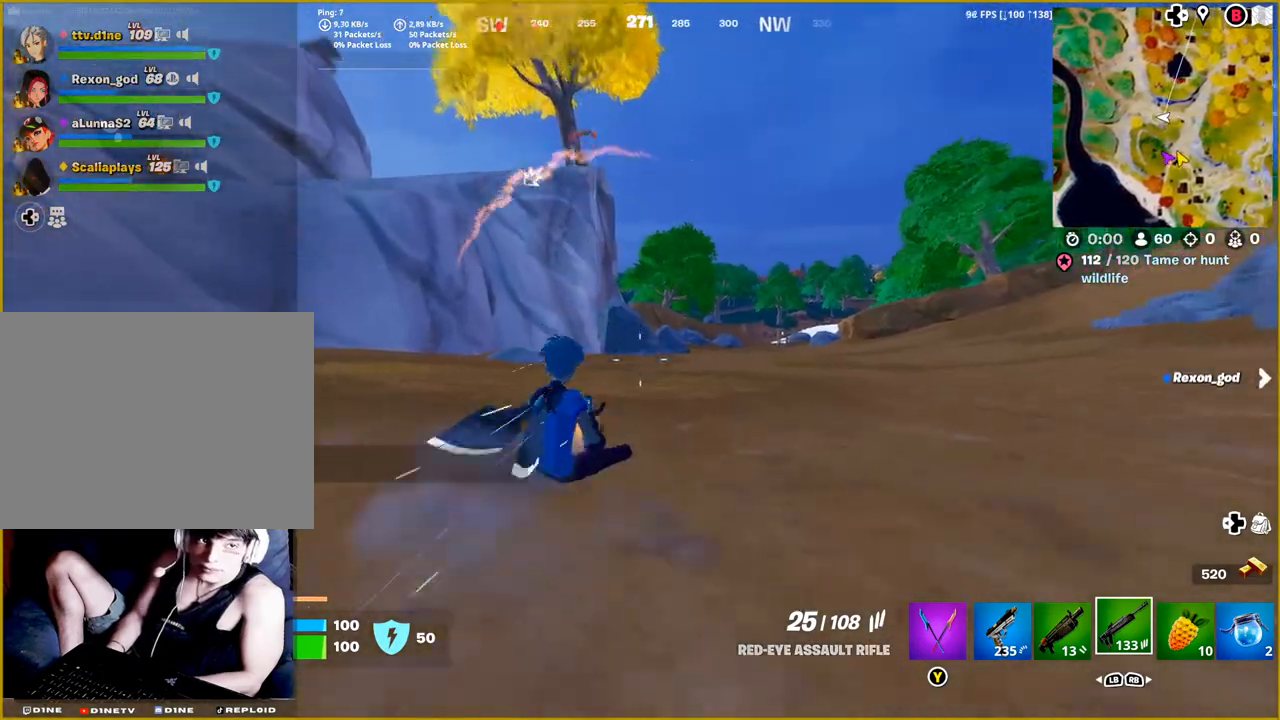
{"buttons": [], "left_stick": "up", "right_stick": "center", "events": [[83, "CROSS", "down"], [200, "CROSS", "up"]]}
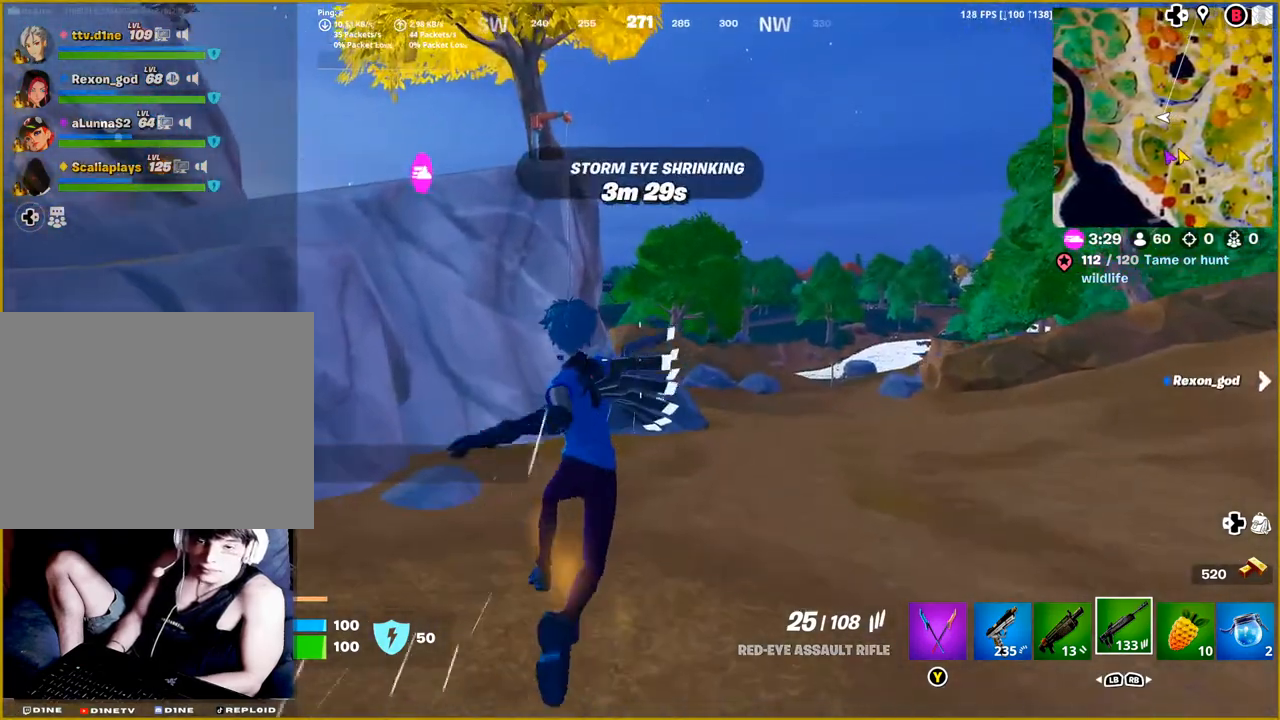
{"buttons": [], "left_stick": "up", "right_stick": "center", "events": [[100, "right_stick", "left"], [350, "right_stick", "center"]]}
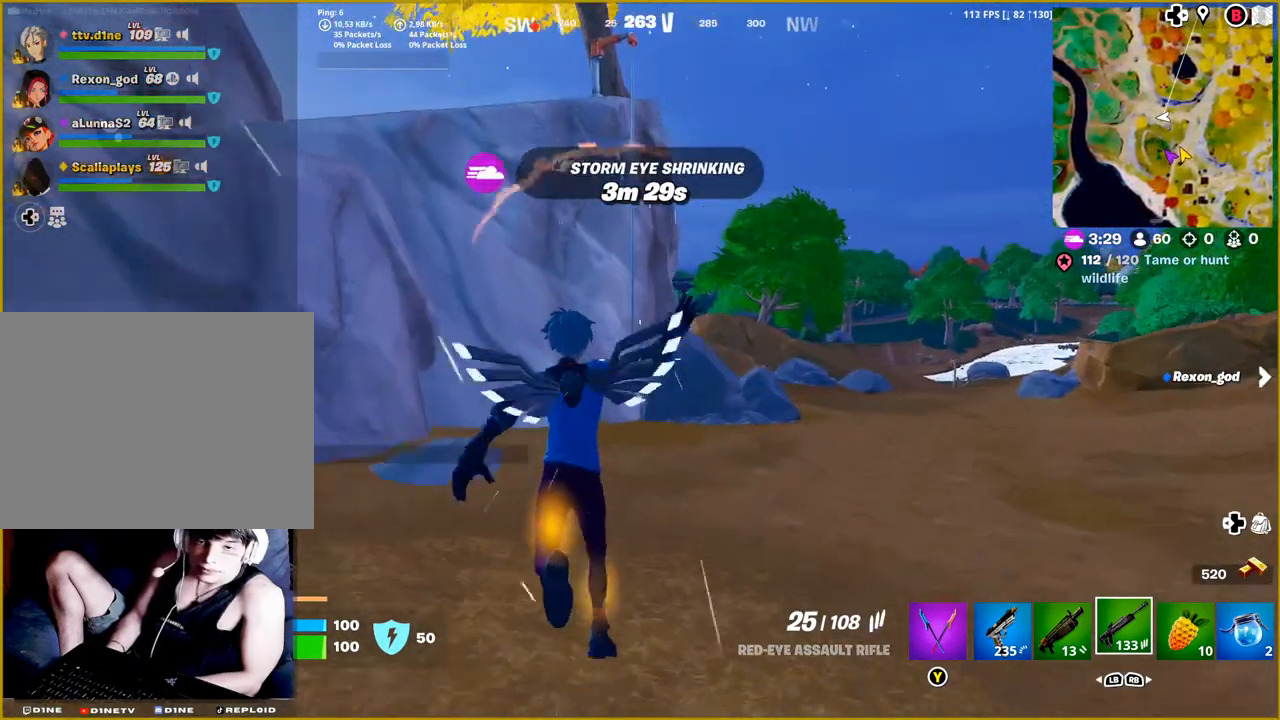
{"buttons": [], "left_stick": "up-left", "right_stick": "up-left", "events": [[150, "R3", "down"], [250, "R3", "up"], [350, "right_stick", "up-left"], [483, "left_stick", "up-left"]]}
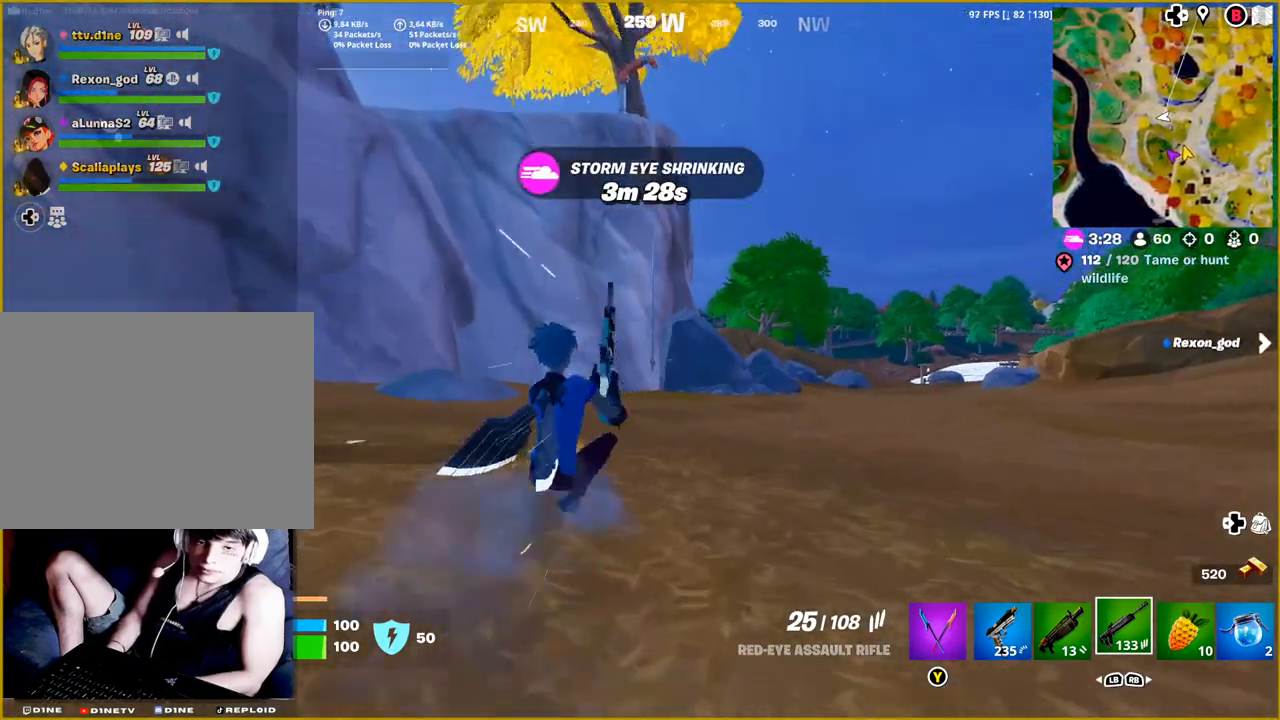
{"buttons": [], "left_stick": "up", "right_stick": "center", "events": [[133, "right_stick", "left"], [233, "right_stick", "center"], [417, "left_stick", "up"]]}
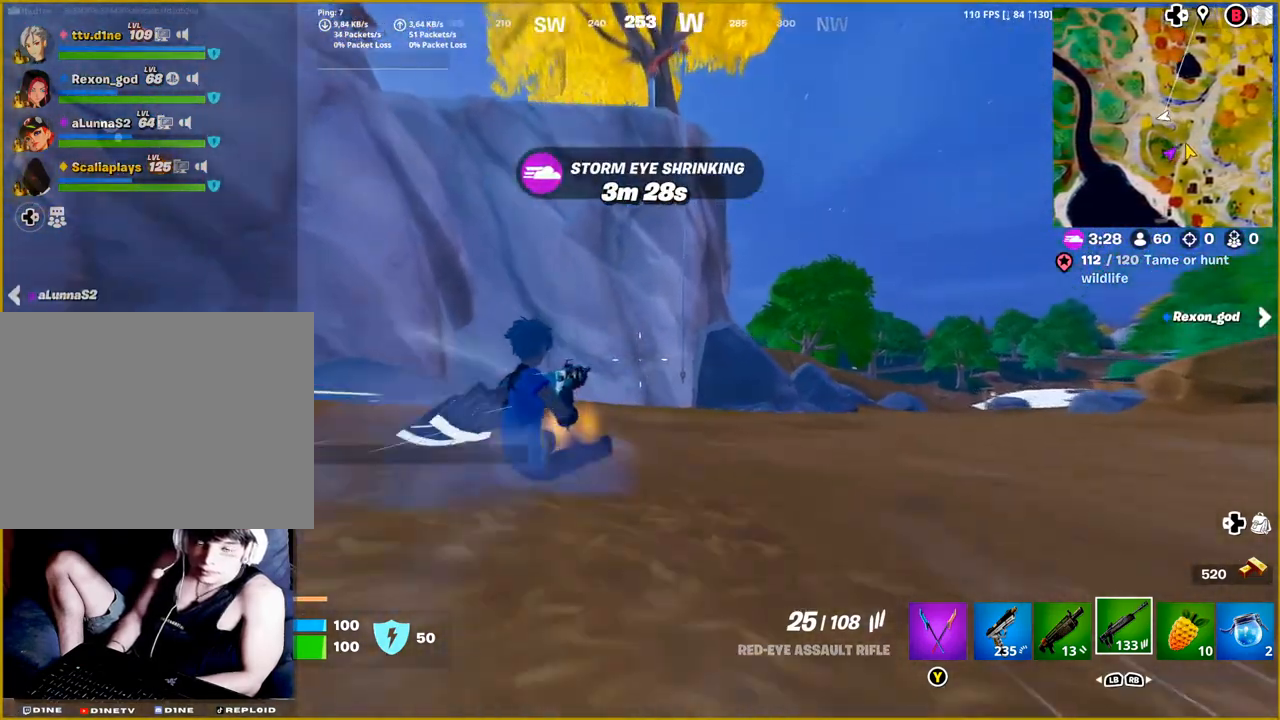
{"buttons": [], "left_stick": "up", "right_stick": "center", "events": []}
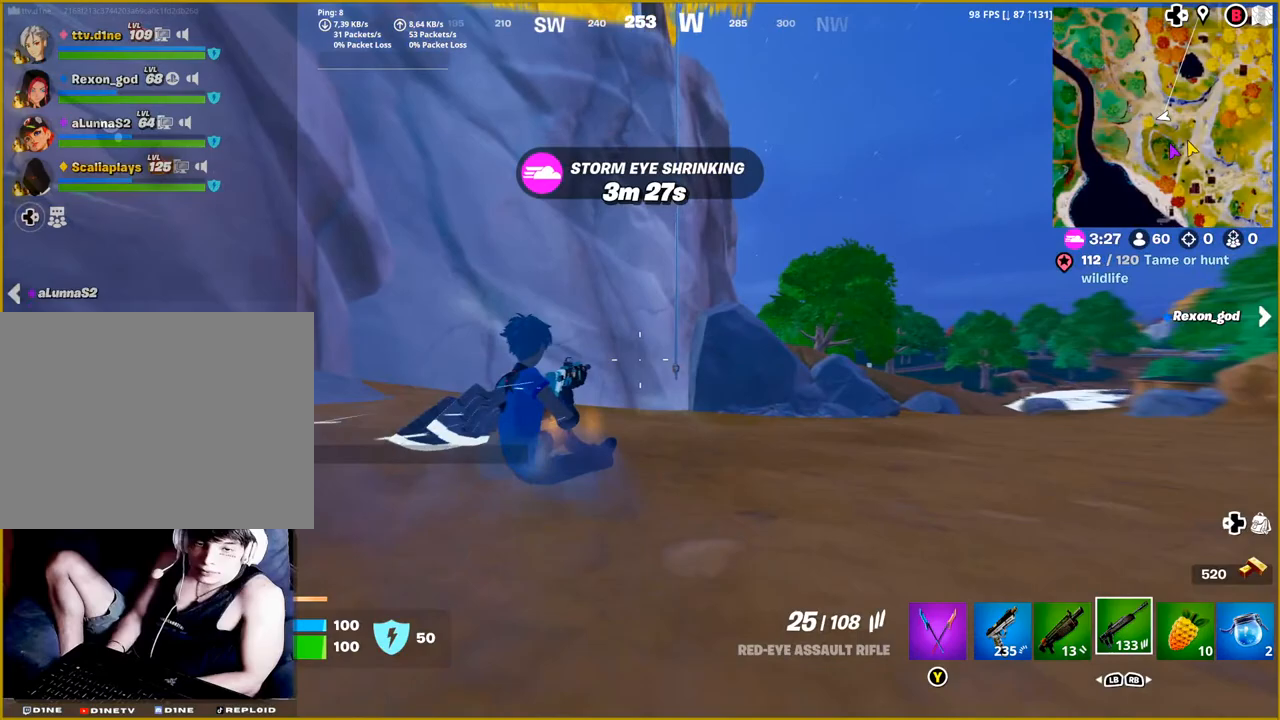
{"buttons": [], "left_stick": "up", "right_stick": "center", "events": []}
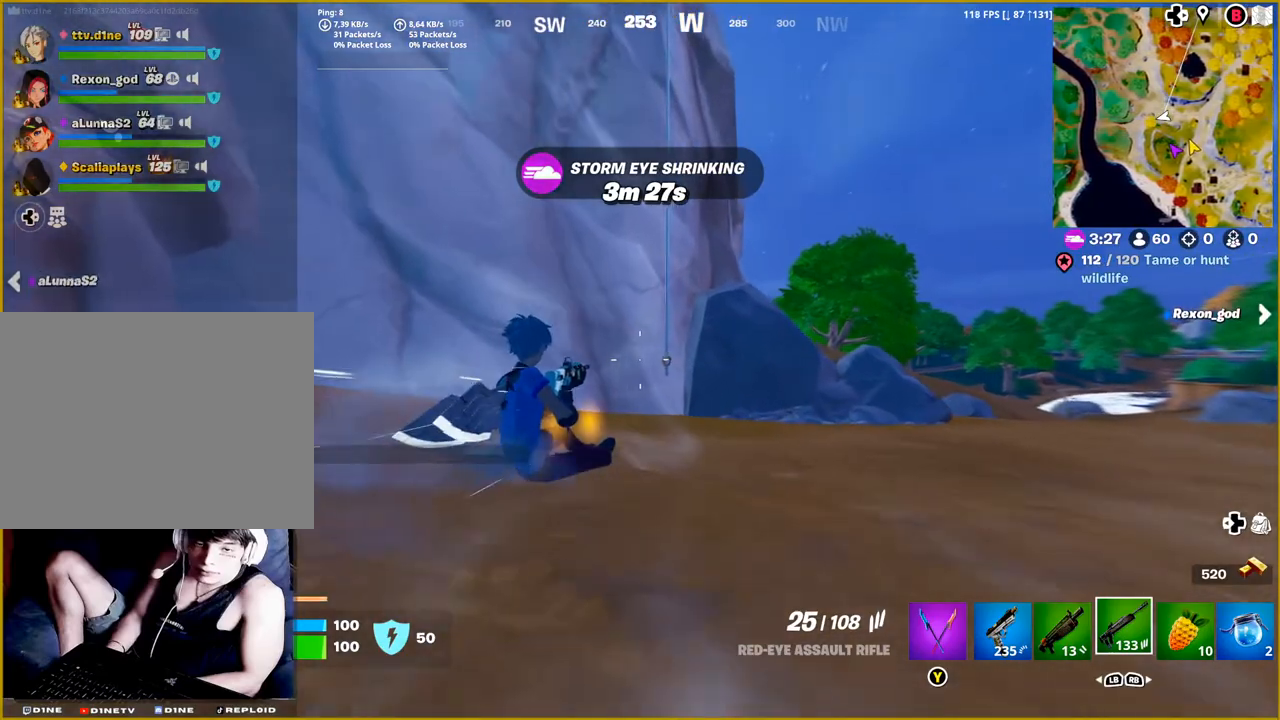
{"buttons": [], "left_stick": "up", "right_stick": "center", "events": []}
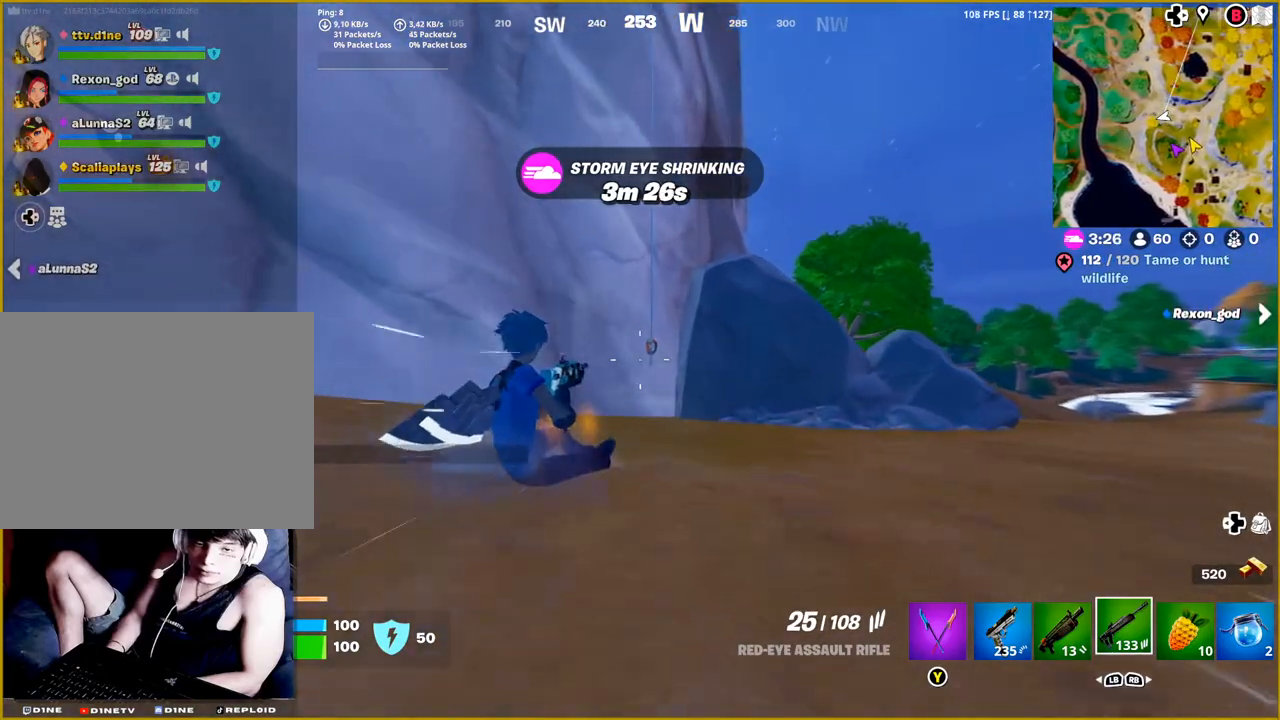
{"buttons": [], "left_stick": "up", "right_stick": "center", "events": []}